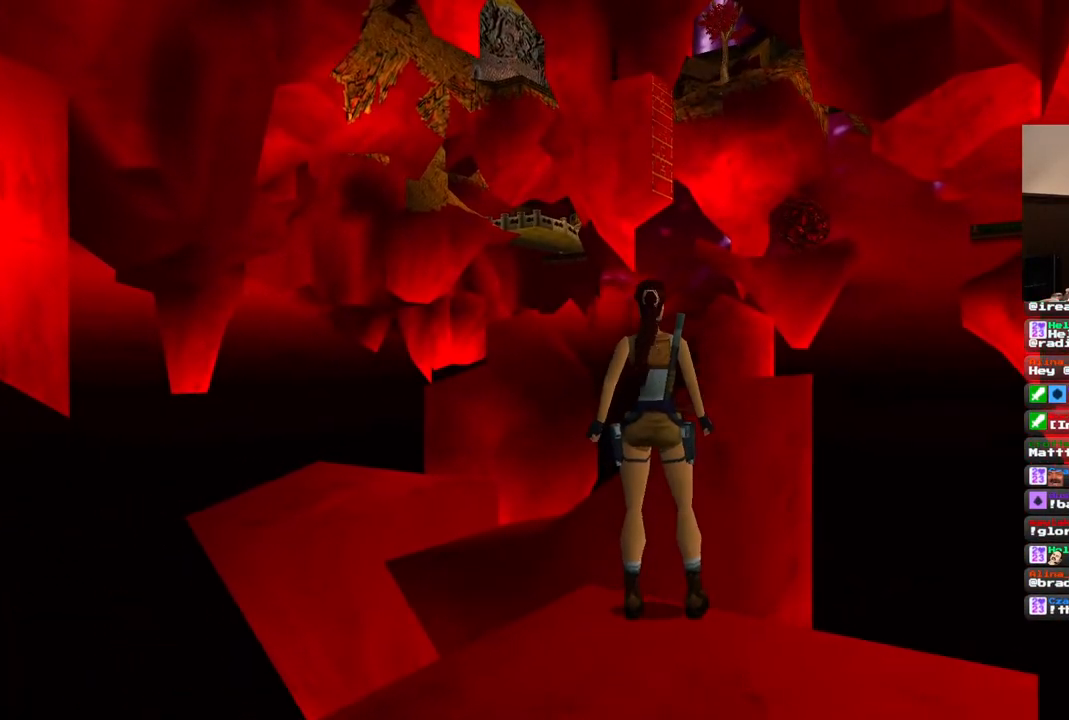
Gameplay with a controller (PlayStation layout); each line is a JSON object with the inputs held at the frame after it (dt_ms = milliseconds from this image to that frame). "events" lists button and stick changes between this image and that frame as [ms after this image, input, new state], when the widget could be followed in between. Not read: L1 L3 R3.
{"dt_ms": 1000, "buttons": [], "left_stick": "center", "right_stick": "center"}
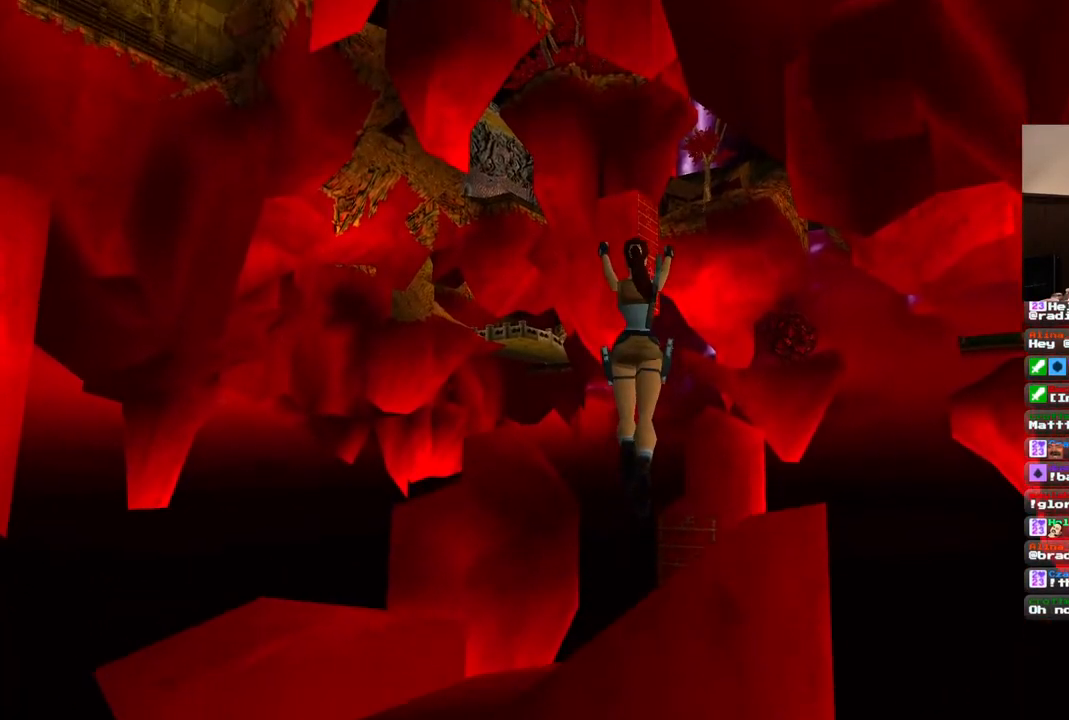
{"dt_ms": 500, "buttons": [], "left_stick": "center", "right_stick": "center", "events": []}
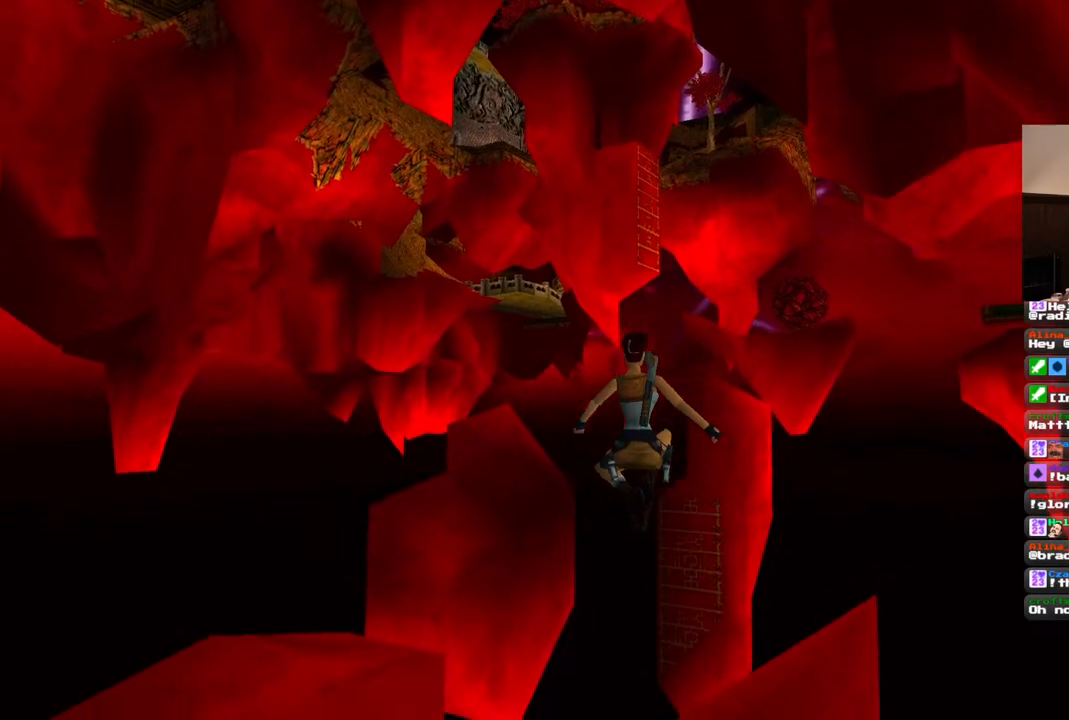
{"dt_ms": 500, "buttons": [], "left_stick": "center", "right_stick": "center", "events": []}
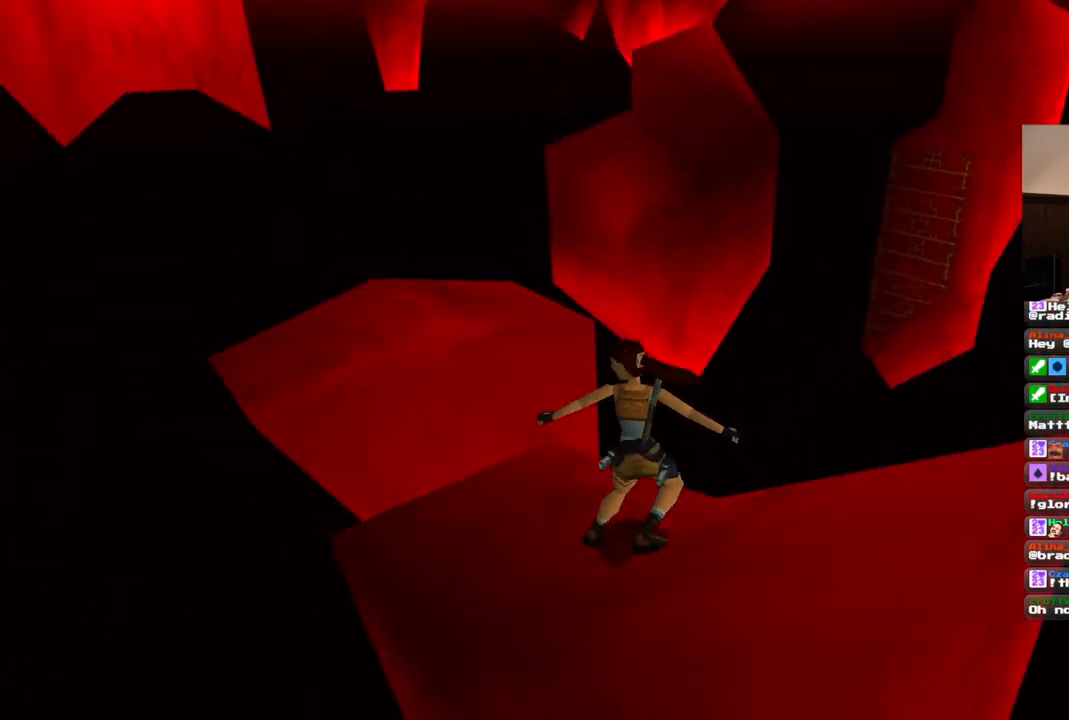
{"dt_ms": 500, "buttons": [], "left_stick": "center", "right_stick": "center", "events": []}
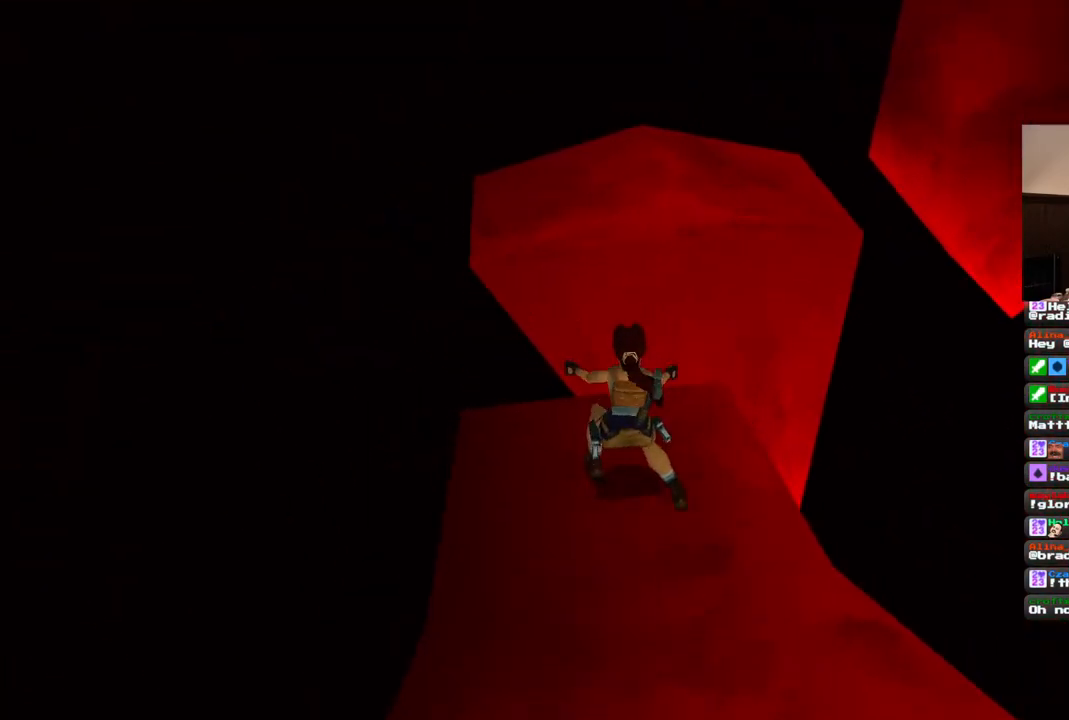
{"dt_ms": 500, "buttons": ["SQUARE"], "left_stick": "center", "right_stick": "center", "events": [[400, "SQUARE", "down"]]}
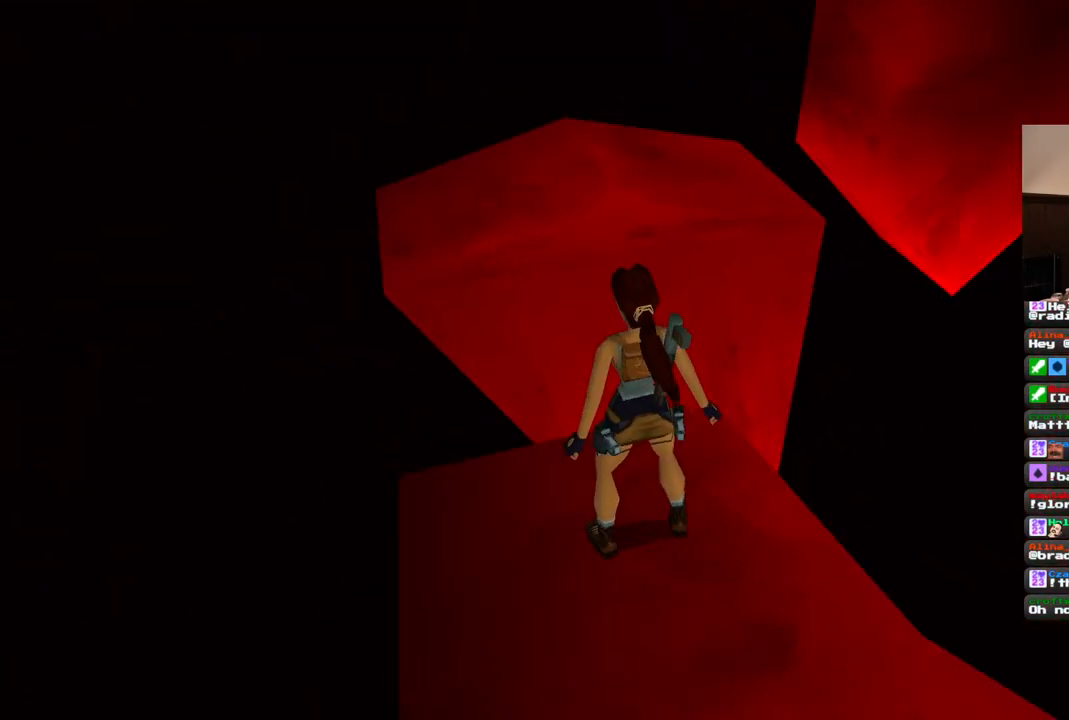
{"dt_ms": 500, "buttons": [], "left_stick": "center", "right_stick": "center", "events": [[33, "DPAD_UP", "down"], [450, "SQUARE", "up"], [467, "DPAD_UP", "up"]]}
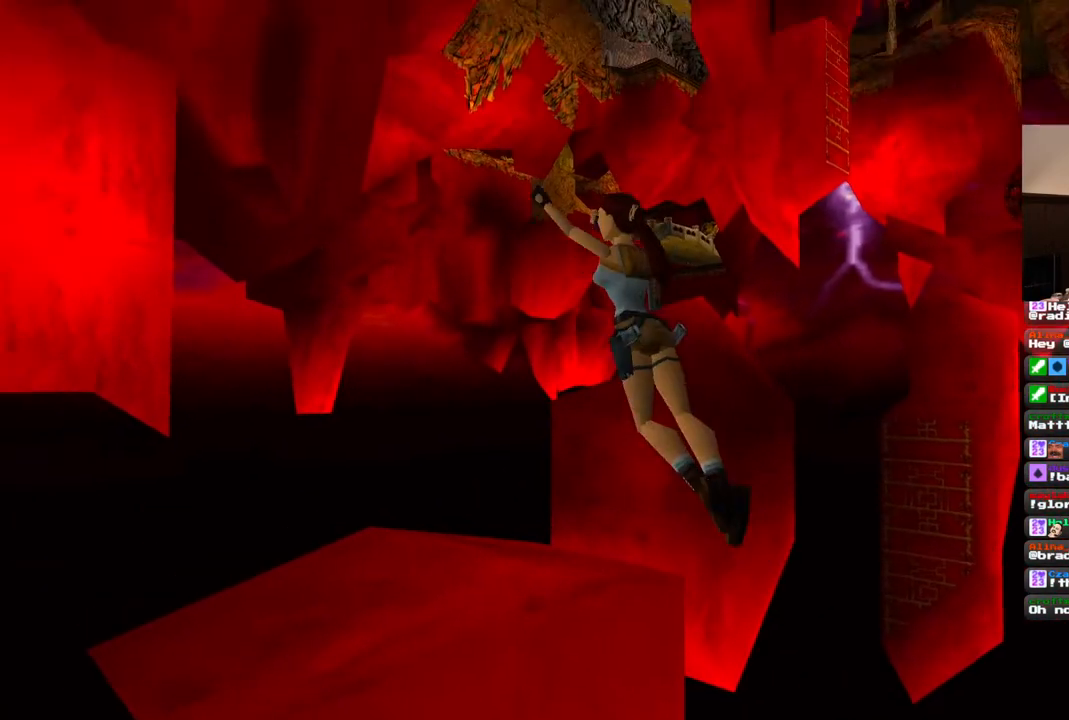
{"dt_ms": 500, "buttons": [], "left_stick": "center", "right_stick": "center", "events": []}
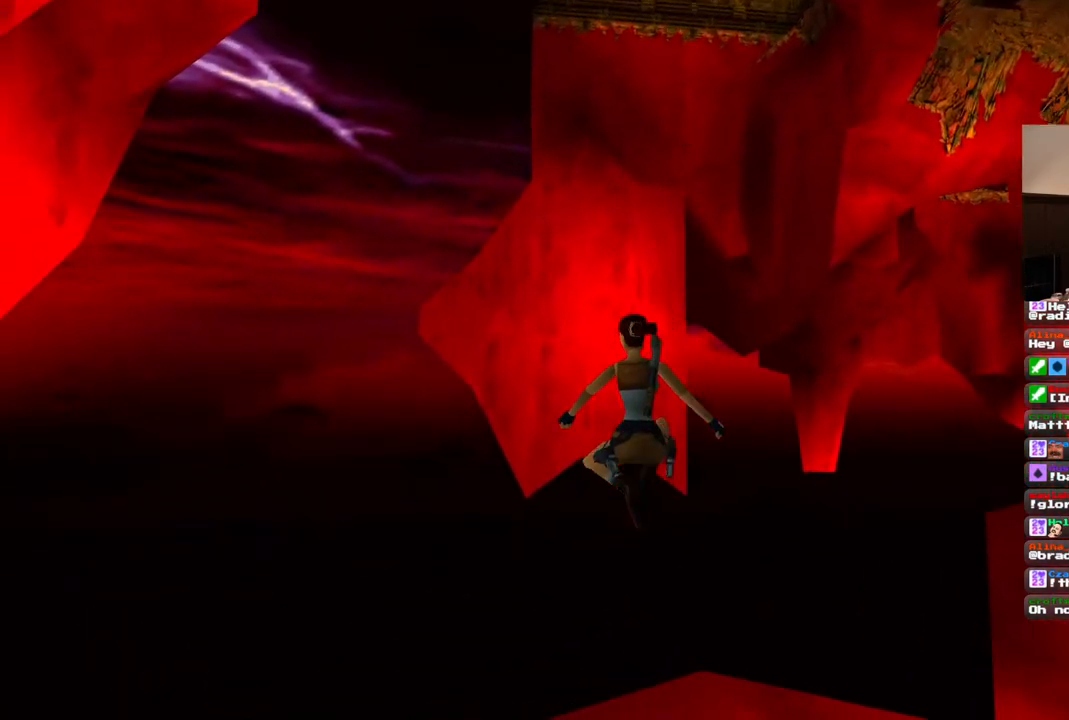
{"dt_ms": 500, "buttons": [], "left_stick": "center", "right_stick": "center", "events": []}
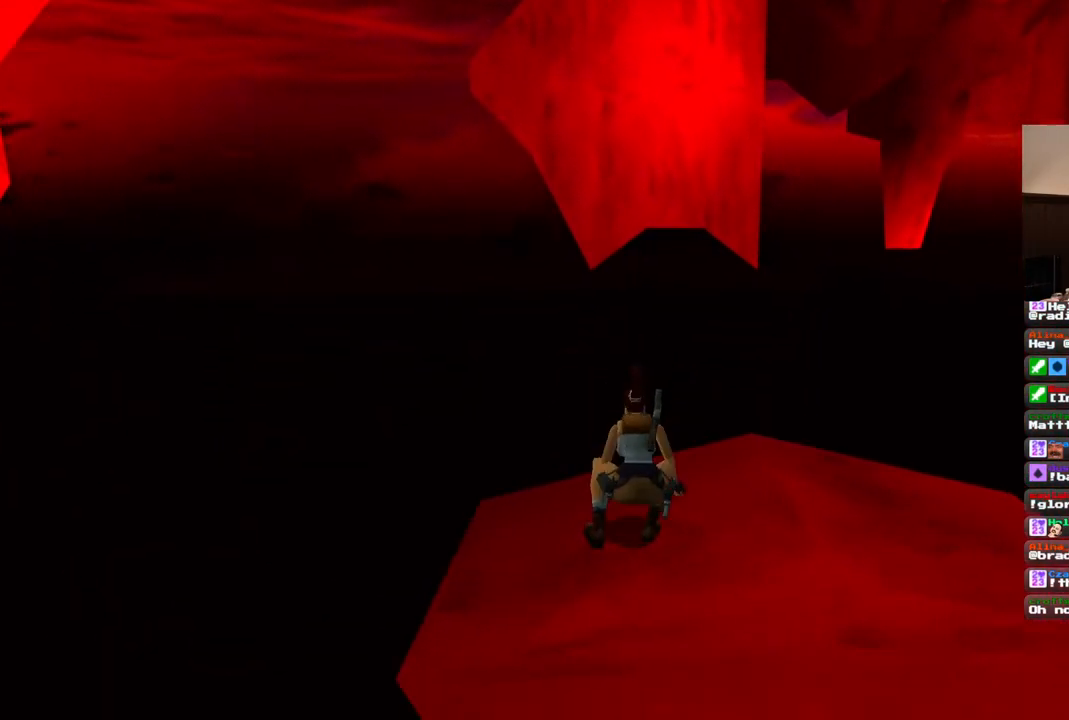
{"dt_ms": 500, "buttons": ["DPAD_RIGHT"], "left_stick": "center", "right_stick": "center", "events": [[267, "DPAD_RIGHT", "down"]]}
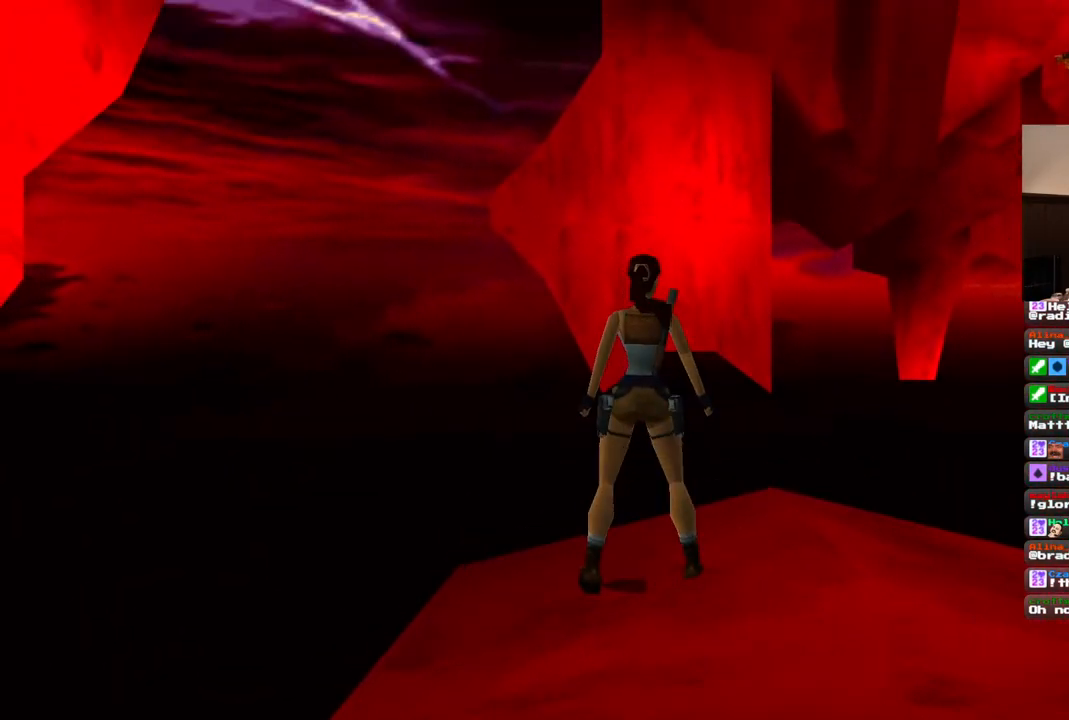
{"dt_ms": 500, "buttons": ["DPAD_RIGHT"], "left_stick": "center", "right_stick": "center", "events": []}
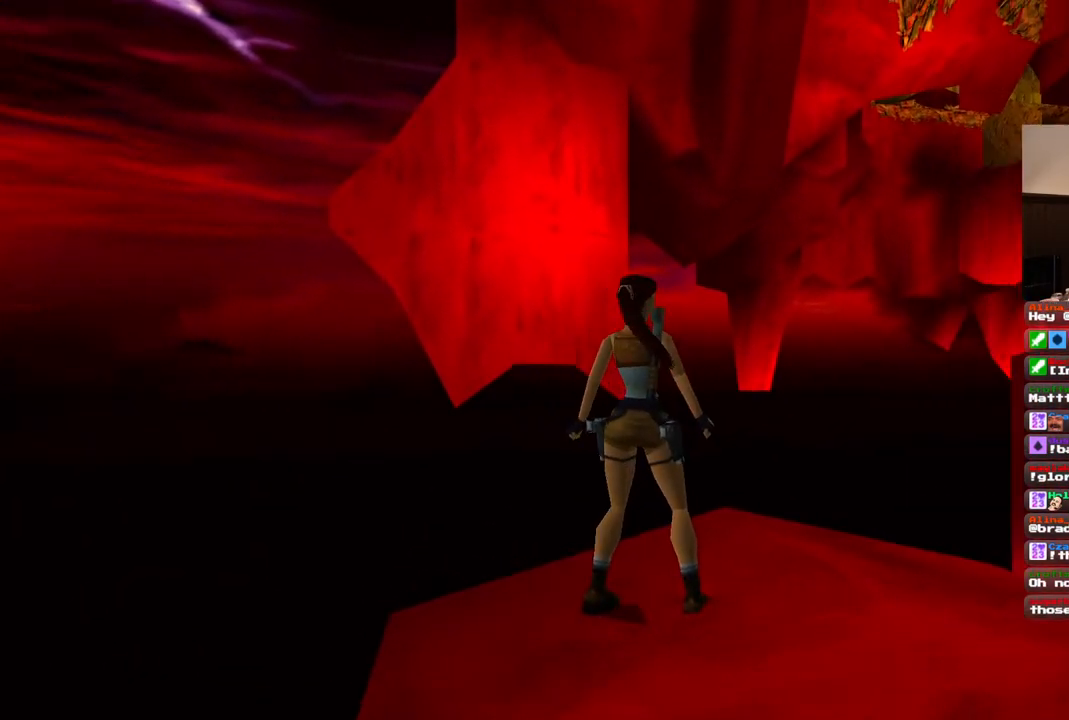
{"dt_ms": 500, "buttons": [], "left_stick": "center", "right_stick": "center", "events": [[150, "DPAD_RIGHT", "up"]]}
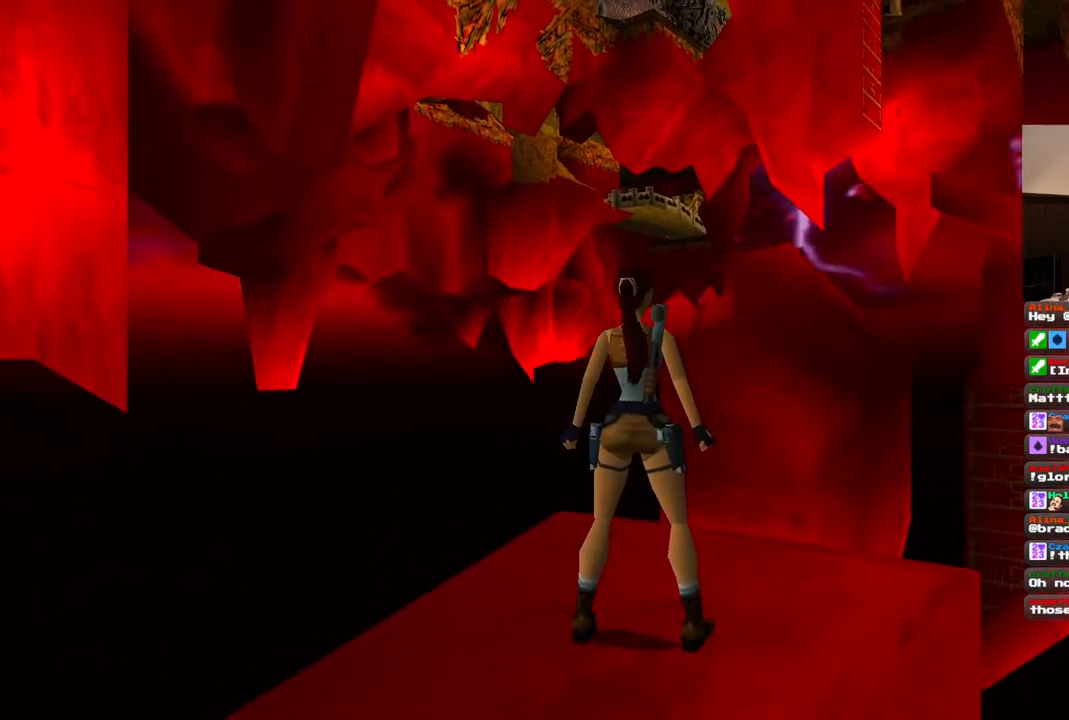
{"dt_ms": 500, "buttons": [], "left_stick": "center", "right_stick": "center", "events": []}
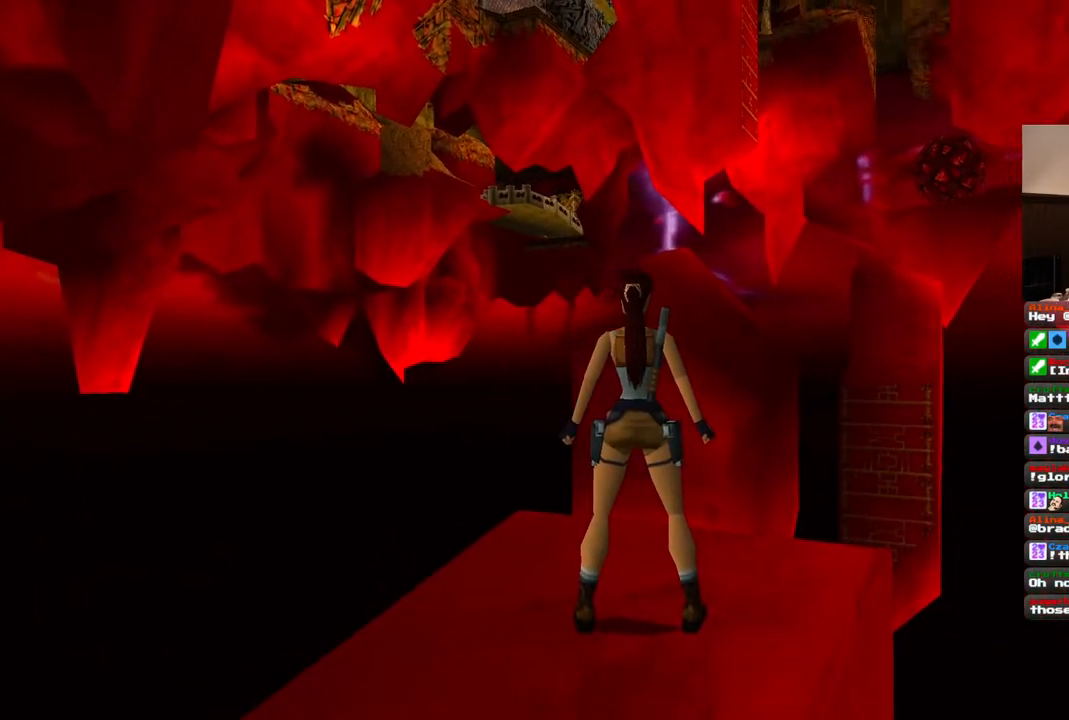
{"dt_ms": 500, "buttons": [], "left_stick": "center", "right_stick": "center", "events": []}
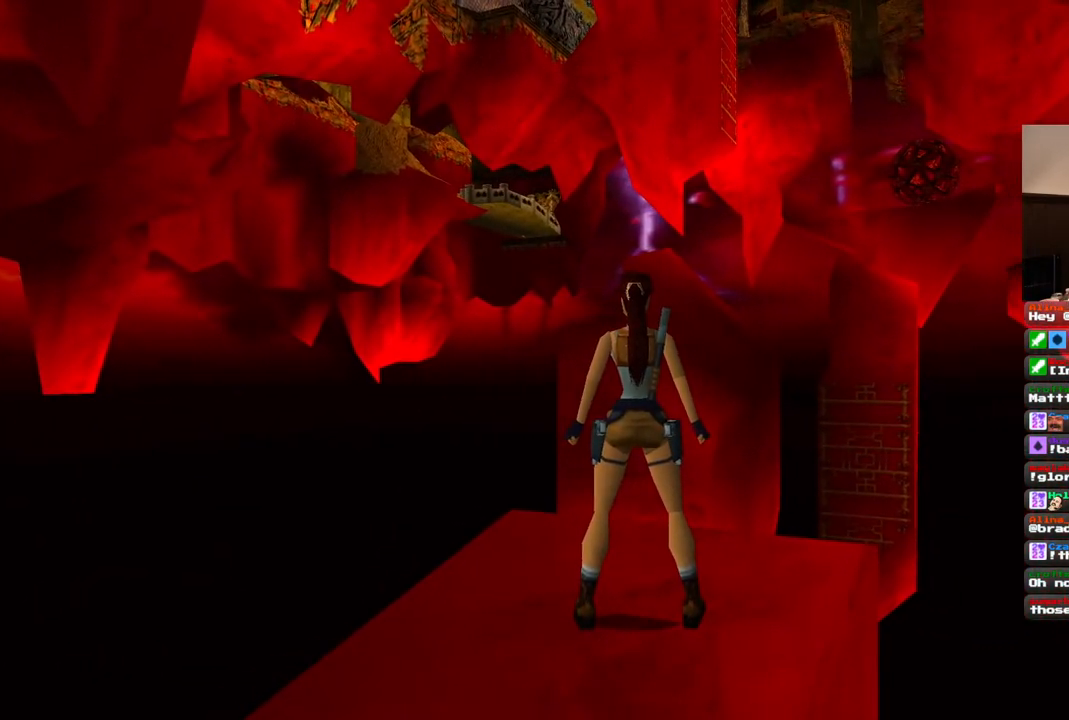
{"dt_ms": 500, "buttons": [], "left_stick": "center", "right_stick": "center", "events": [[283, "DPAD_UP", "down"], [367, "DPAD_UP", "up"]]}
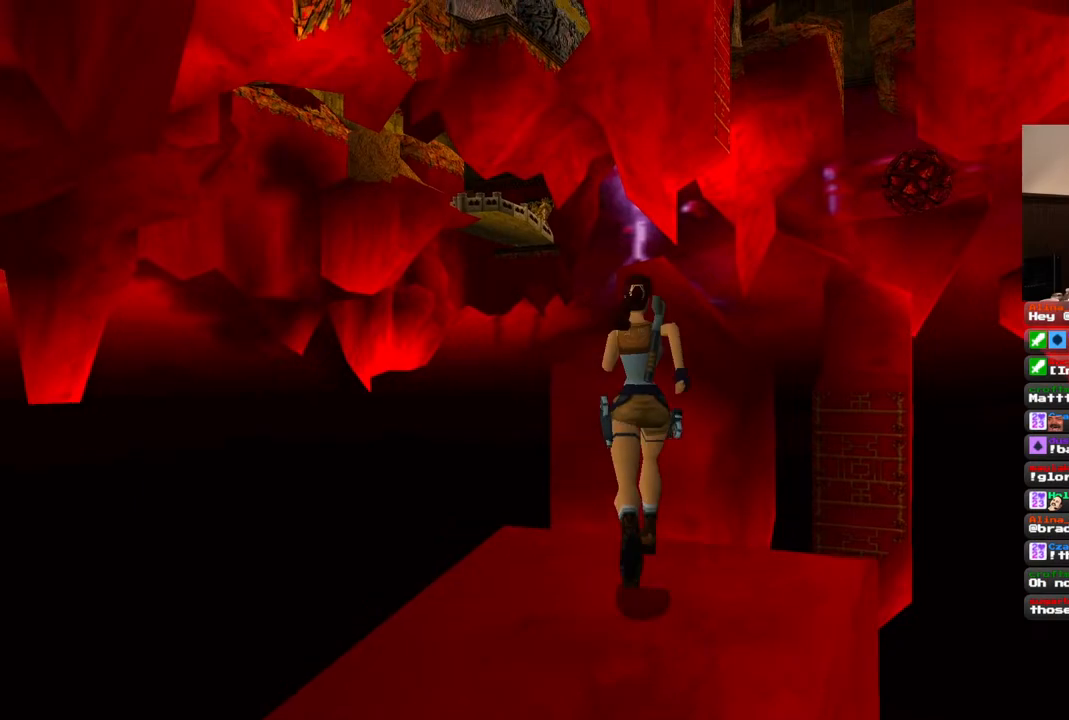
{"dt_ms": 500, "buttons": [], "left_stick": "center", "right_stick": "center", "events": [[100, "DPAD_RIGHT", "down"], [350, "DPAD_RIGHT", "up"]]}
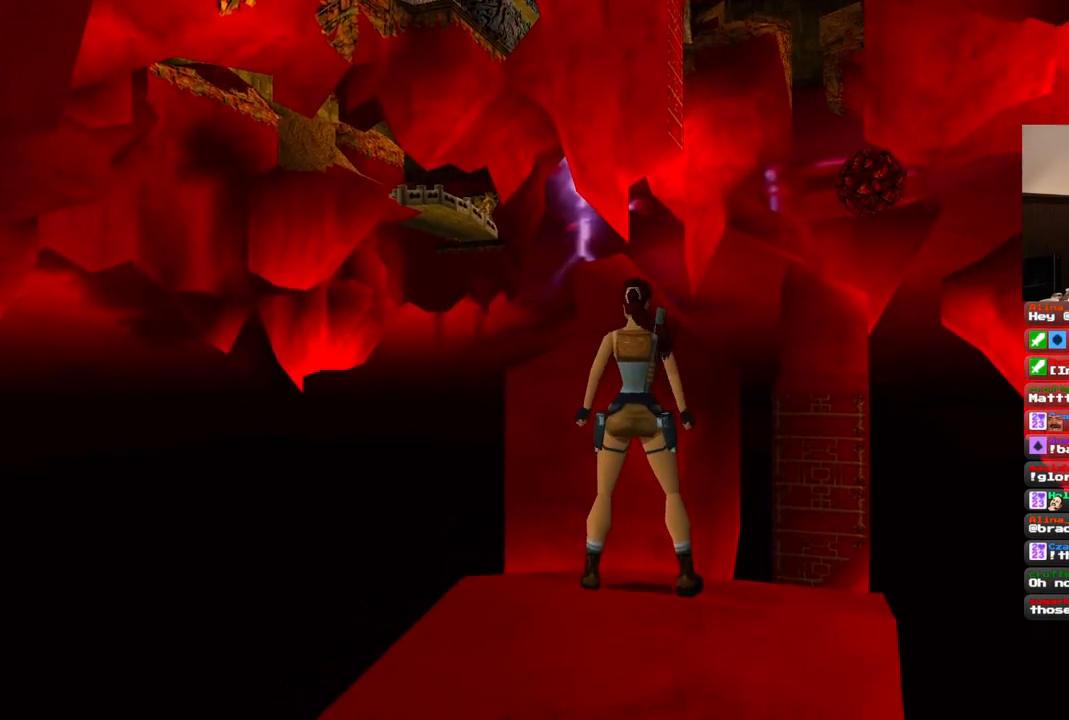
{"dt_ms": 500, "buttons": [], "left_stick": "center", "right_stick": "center", "events": [[300, "DPAD_UP", "down"], [367, "DPAD_UP", "up"]]}
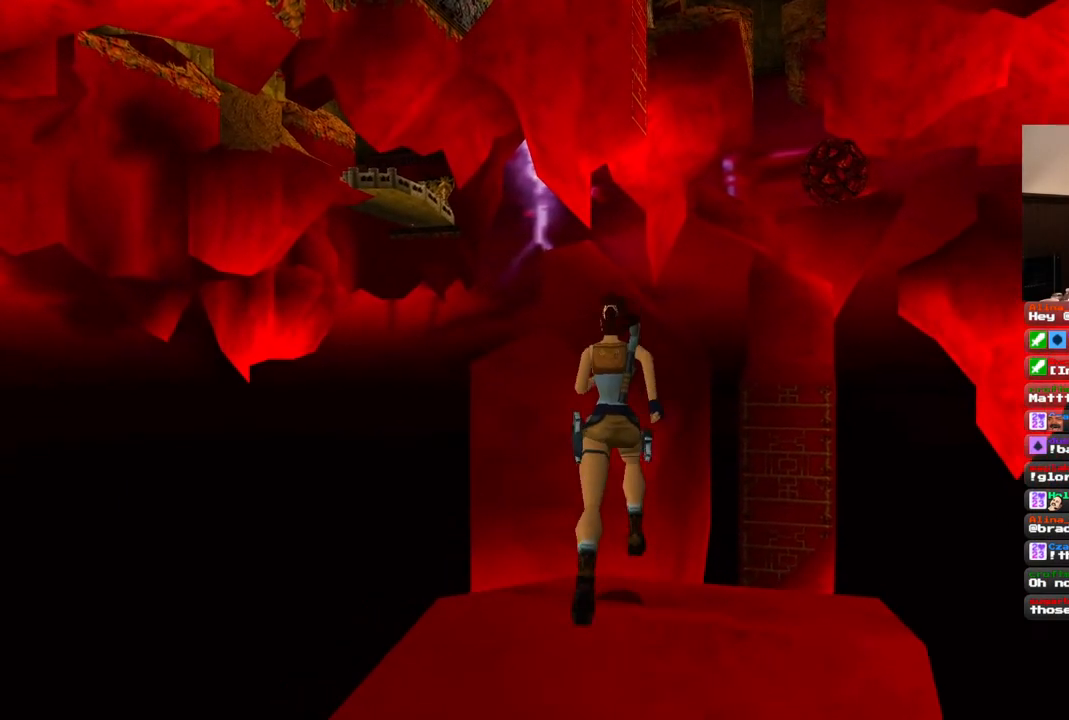
{"dt_ms": 500, "buttons": ["SQUARE"], "left_stick": "center", "right_stick": "center", "events": [[17, "DPAD_LEFT", "down"], [167, "DPAD_LEFT", "up"], [450, "SQUARE", "down"]]}
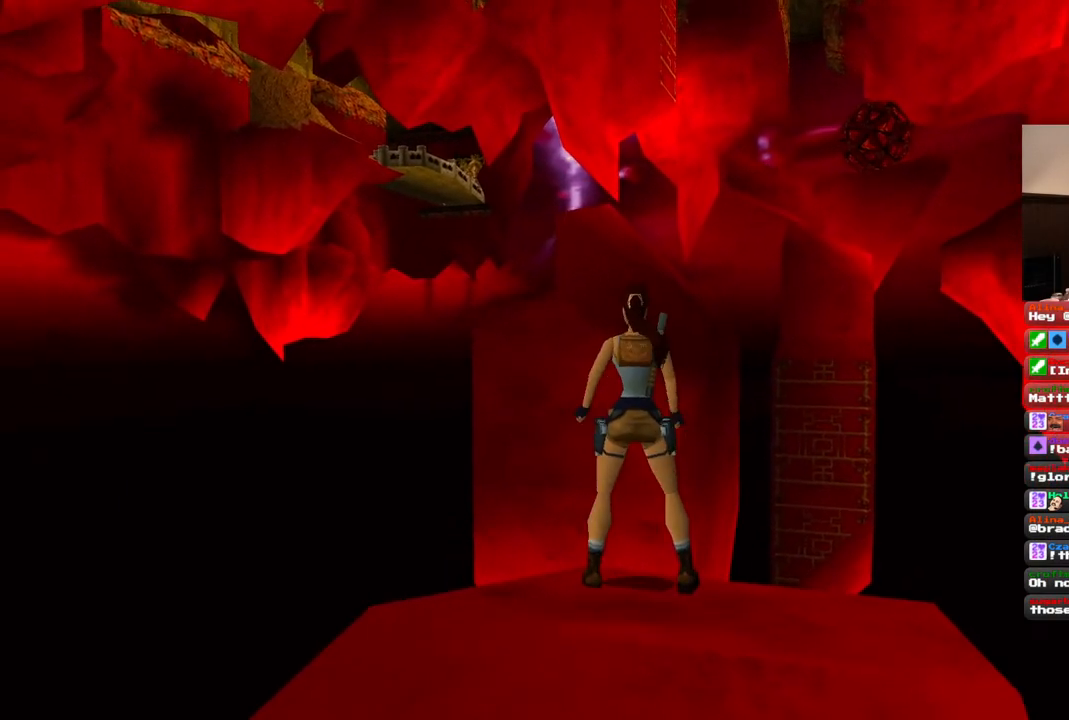
{"dt_ms": 500, "buttons": ["SQUARE"], "left_stick": "center", "right_stick": "center"}
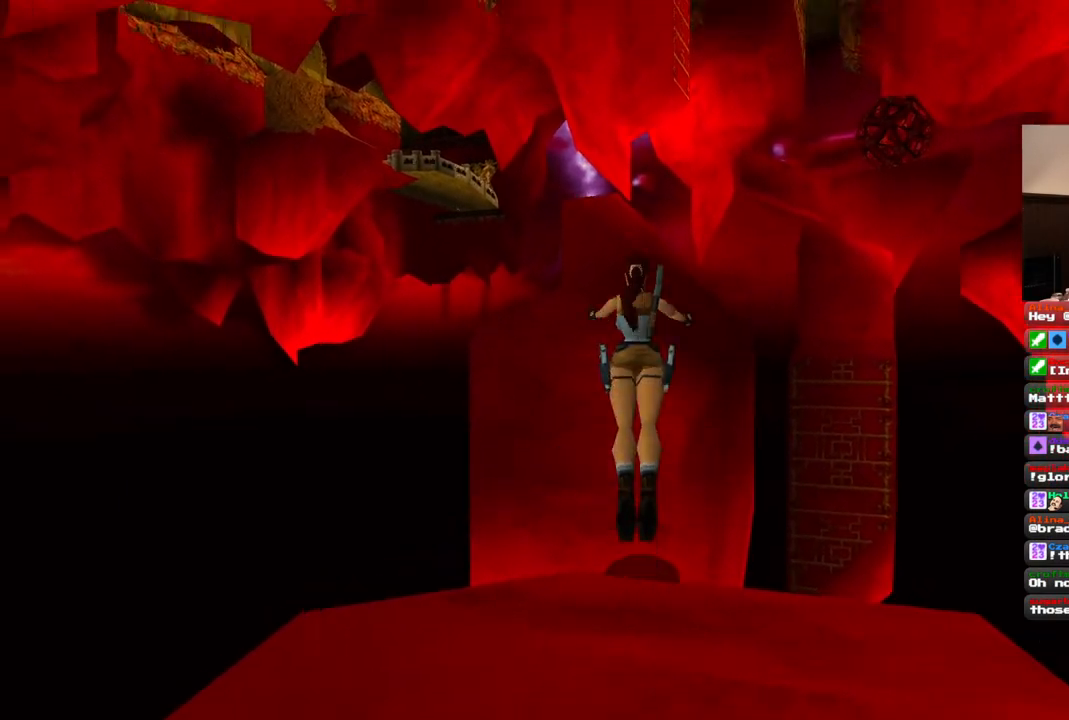
{"dt_ms": 500, "buttons": [], "left_stick": "center", "right_stick": "center", "events": [[67, "SQUARE", "up"]]}
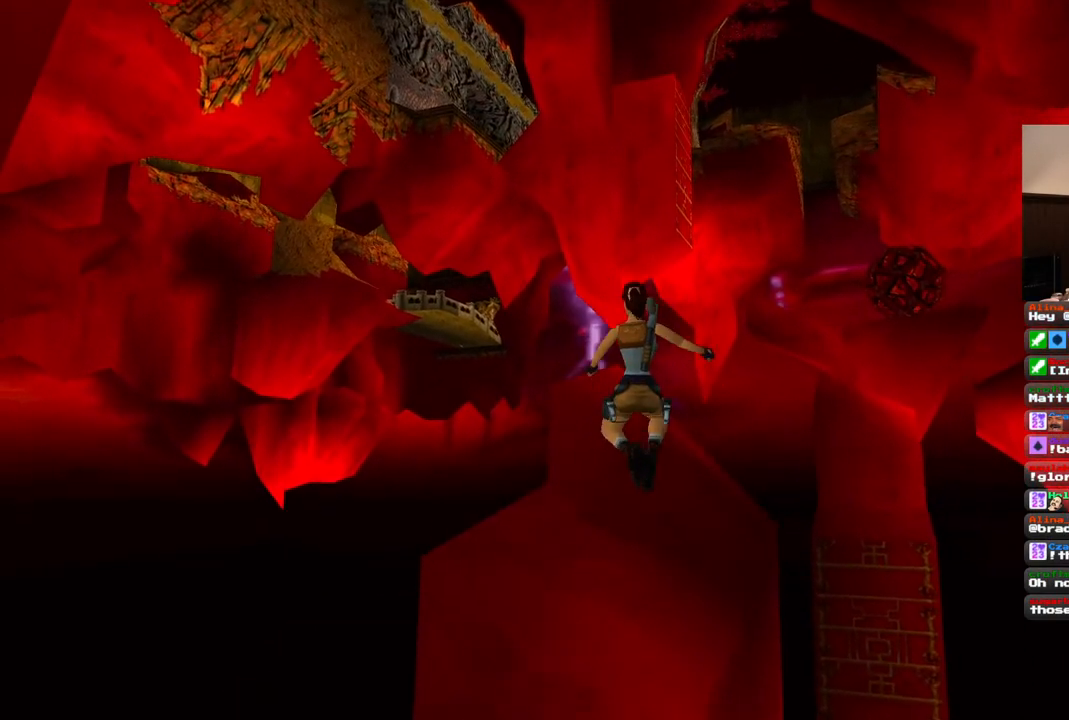
{"dt_ms": 500, "buttons": [], "left_stick": "center", "right_stick": "center", "events": []}
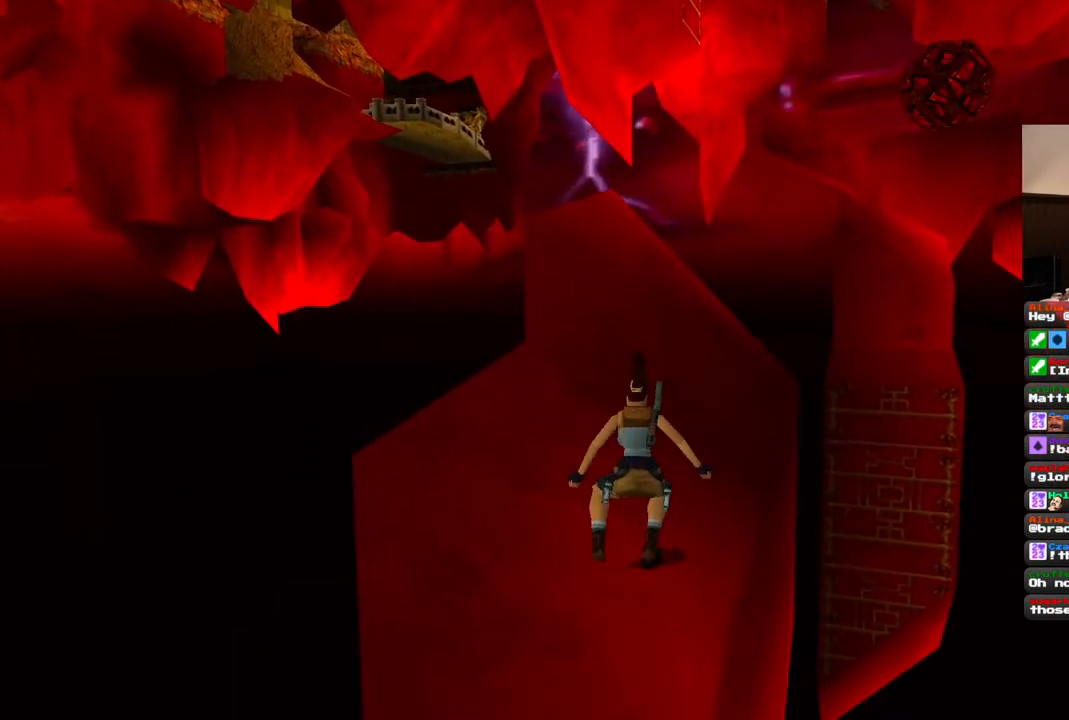
{"dt_ms": 500, "buttons": ["R1", "DPAD_LEFT"], "left_stick": "center", "right_stick": "center", "events": [[350, "R1", "down"], [500, "DPAD_LEFT", "down"]]}
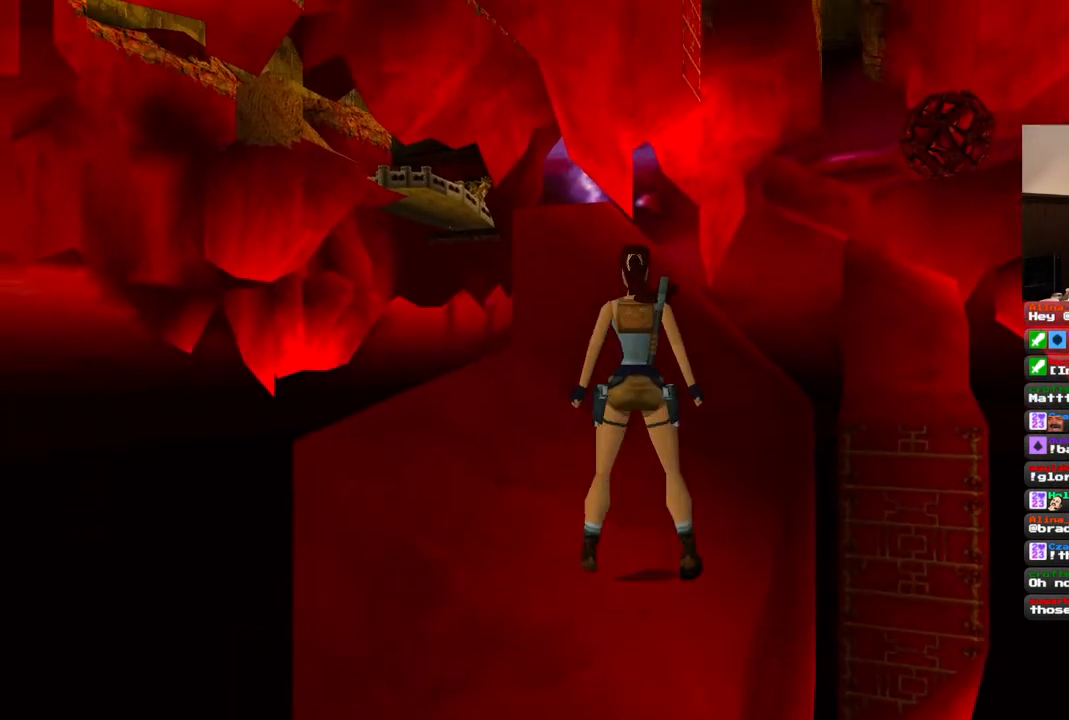
{"dt_ms": 500, "buttons": ["R1"], "left_stick": "center", "right_stick": "center", "events": [[500, "DPAD_LEFT", "up"]]}
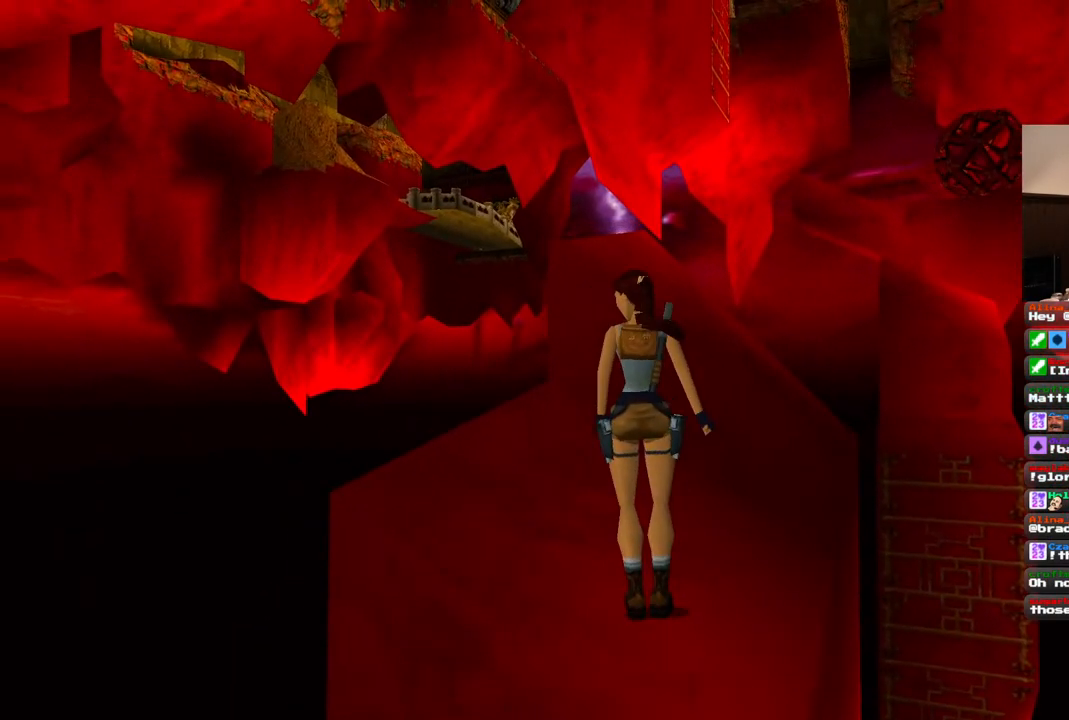
{"dt_ms": 500, "buttons": ["R1", "DPAD_LEFT"], "left_stick": "center", "right_stick": "center", "events": [[117, "DPAD_LEFT", "down"]]}
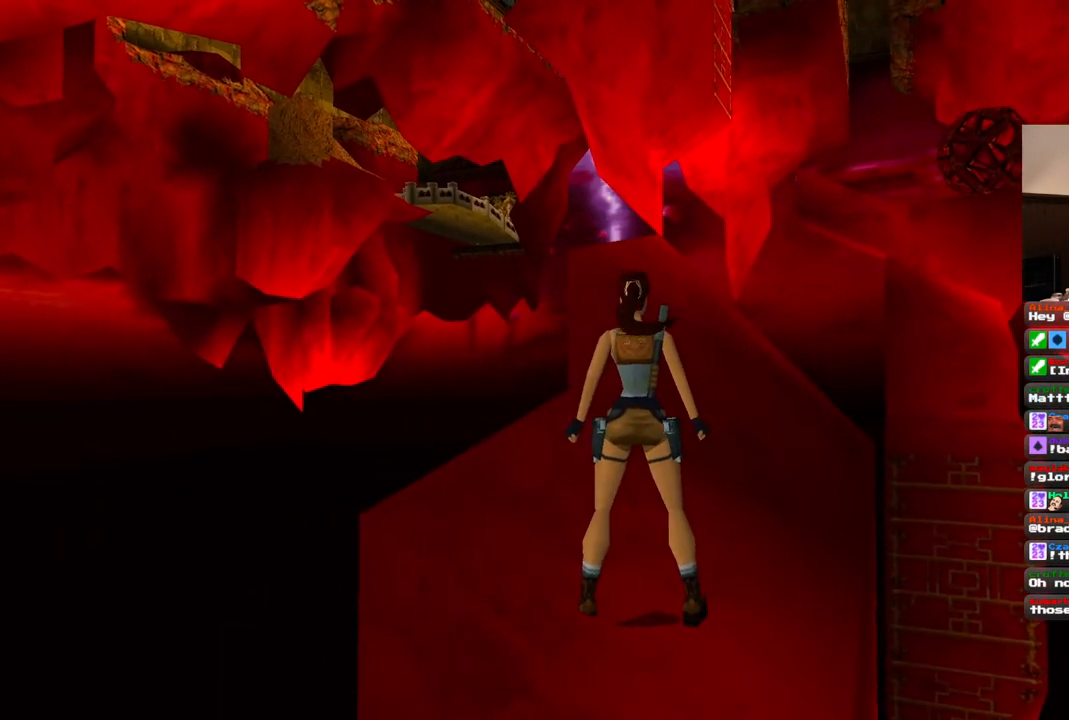
{"dt_ms": 500, "buttons": ["R1", "DPAD_LEFT"], "left_stick": "center", "right_stick": "center", "events": []}
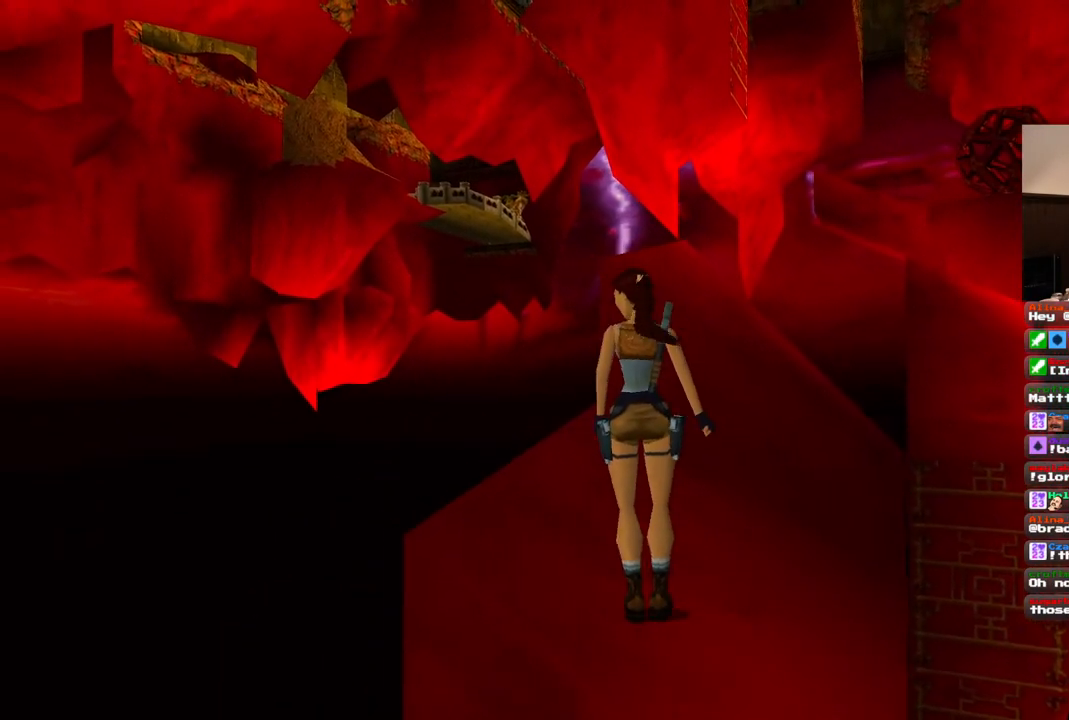
{"dt_ms": 500, "buttons": ["R1"], "left_stick": "center", "right_stick": "center"}
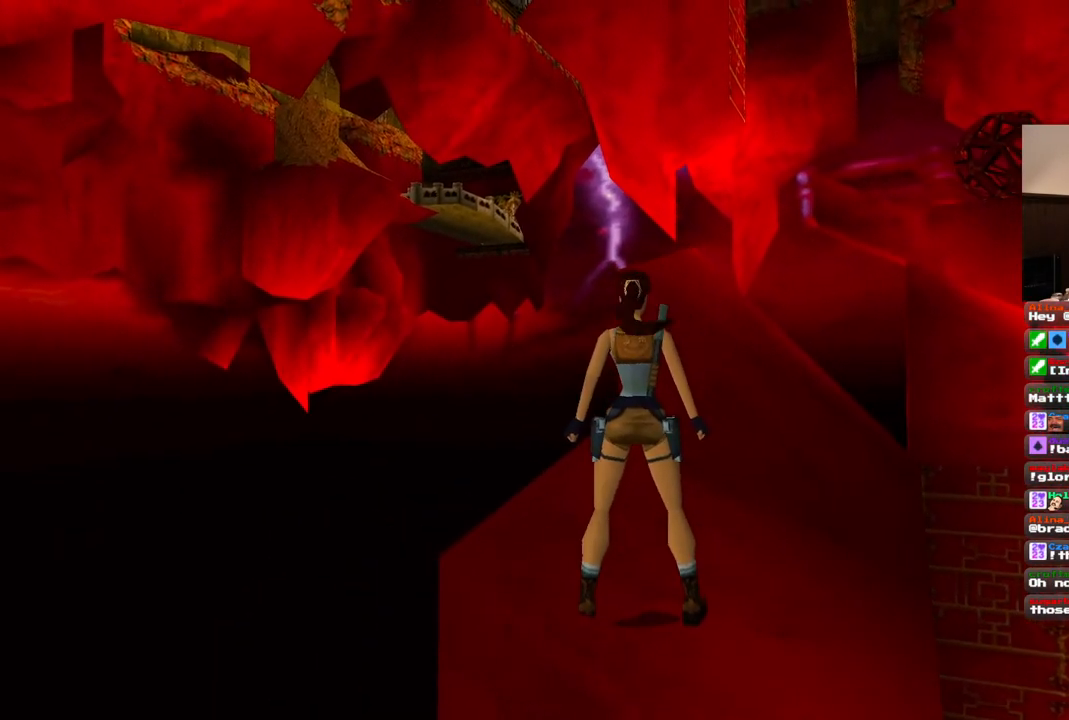
{"dt_ms": 500, "buttons": ["R1", "DPAD_LEFT"], "left_stick": "center", "right_stick": "center", "events": [[217, "DPAD_LEFT", "down"]]}
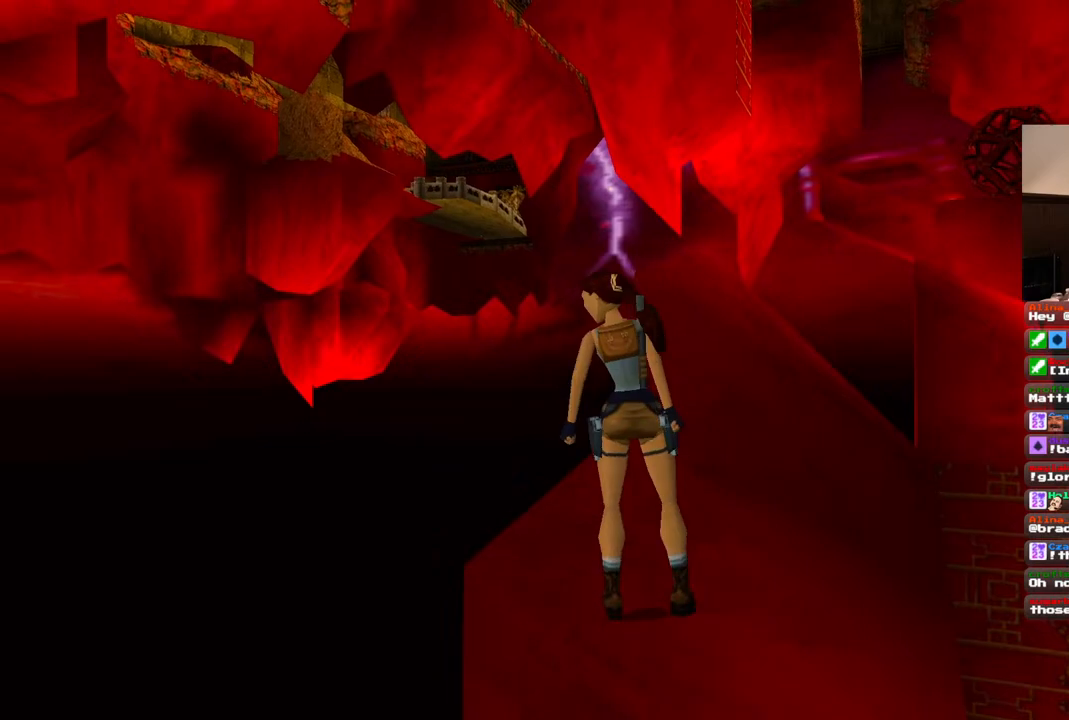
{"dt_ms": 500, "buttons": ["R1", "DPAD_LEFT"], "left_stick": "center", "right_stick": "center", "events": []}
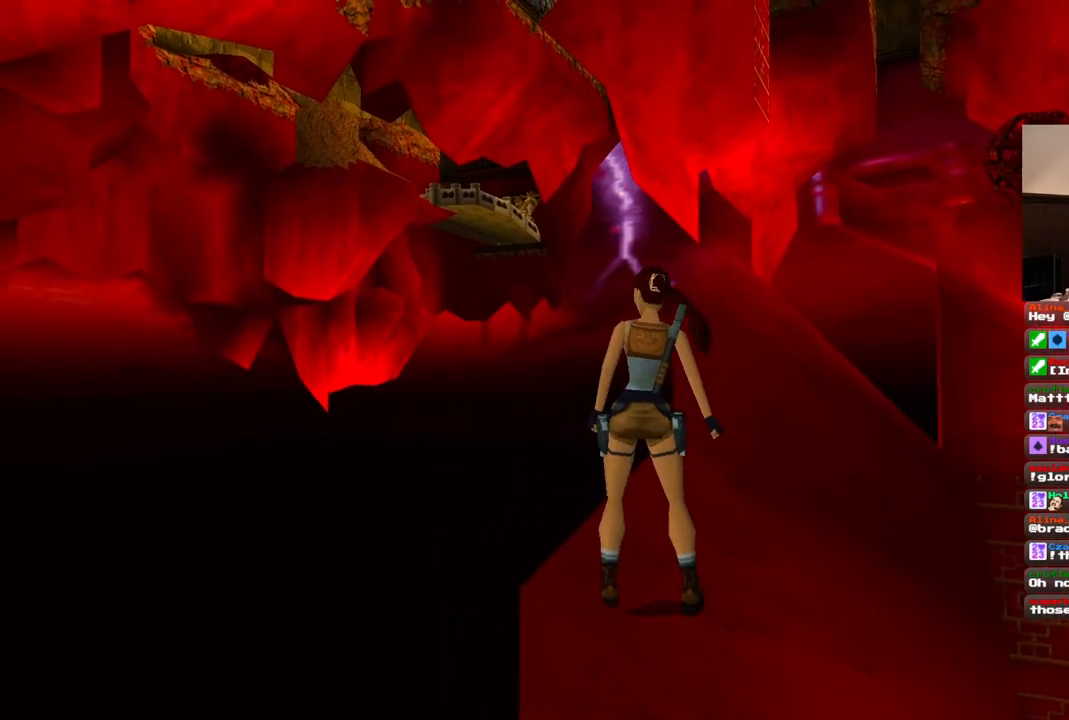
{"dt_ms": 500, "buttons": ["R1", "DPAD_LEFT"], "left_stick": "center", "right_stick": "center", "events": []}
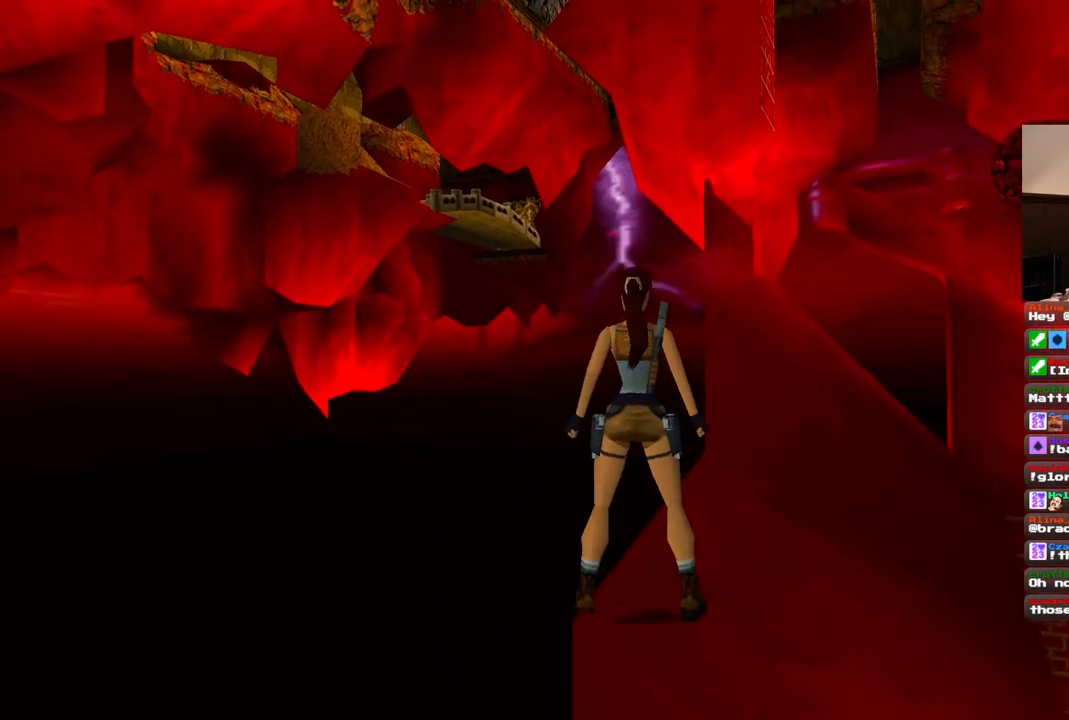
{"dt_ms": 500, "buttons": ["DPAD_RIGHT"], "left_stick": "center", "right_stick": "center", "events": [[50, "DPAD_LEFT", "up"], [233, "R1", "up"], [367, "DPAD_RIGHT", "down"]]}
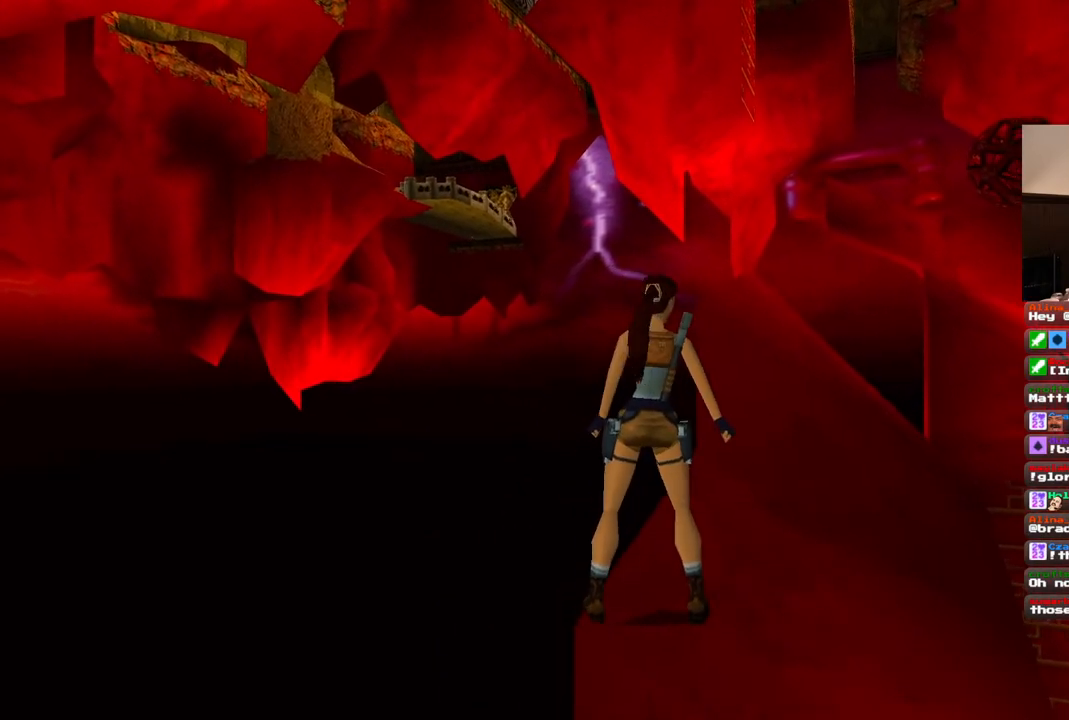
{"dt_ms": 1000, "buttons": ["R1"], "left_stick": "center", "right_stick": "center"}